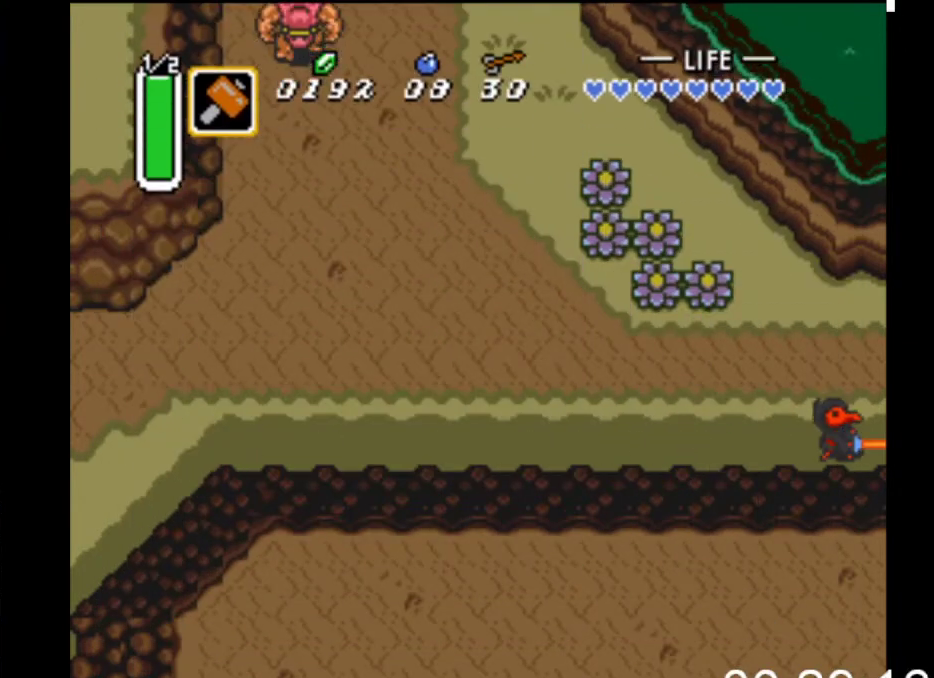
Gameplay with a controller (Xbox layout); each line is a JSON object with the inputs held at the frame after it. "events" lists button and stick changes between this image and that frame as [ms after this image, input, new state], when the widget could be followed in between. Not read: left_stick right_stick.
{"buttons": ["B"], "events": []}
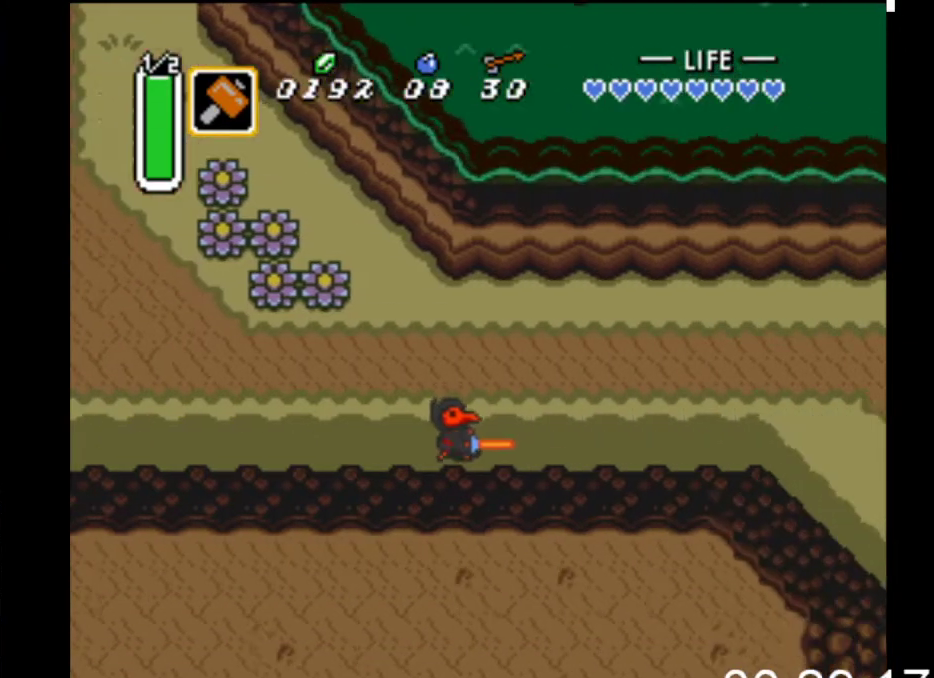
{"buttons": ["DPAD_UP"], "events": [[333, "B", "up"], [333, "DPAD_UP", "down"]]}
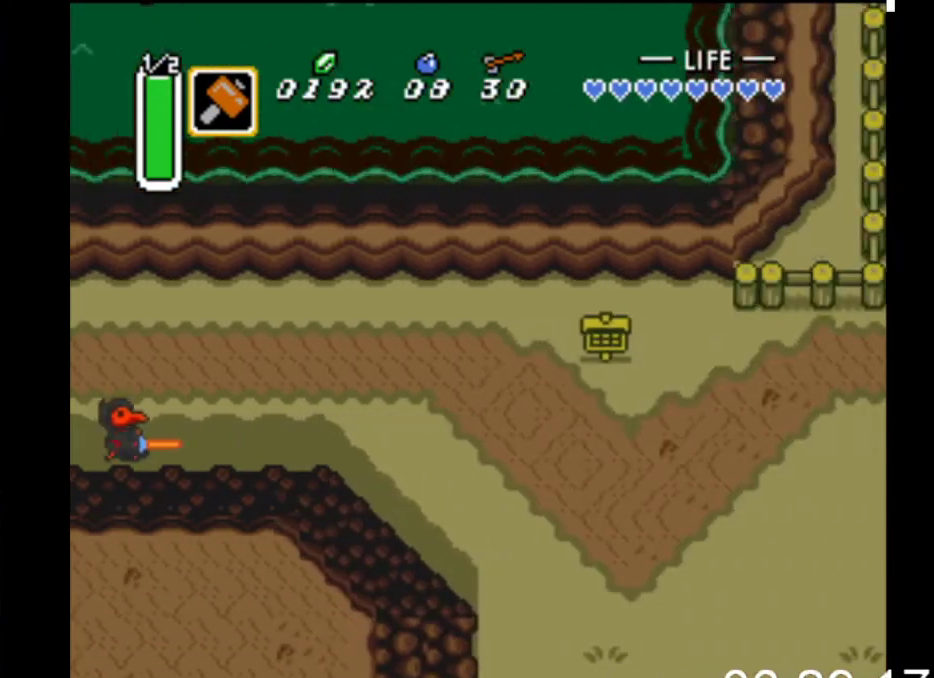
{"buttons": ["B"], "events": [[100, "DPAD_RIGHT", "down"], [100, "DPAD_UP", "up"], [200, "B", "down"], [333, "DPAD_RIGHT", "up"]]}
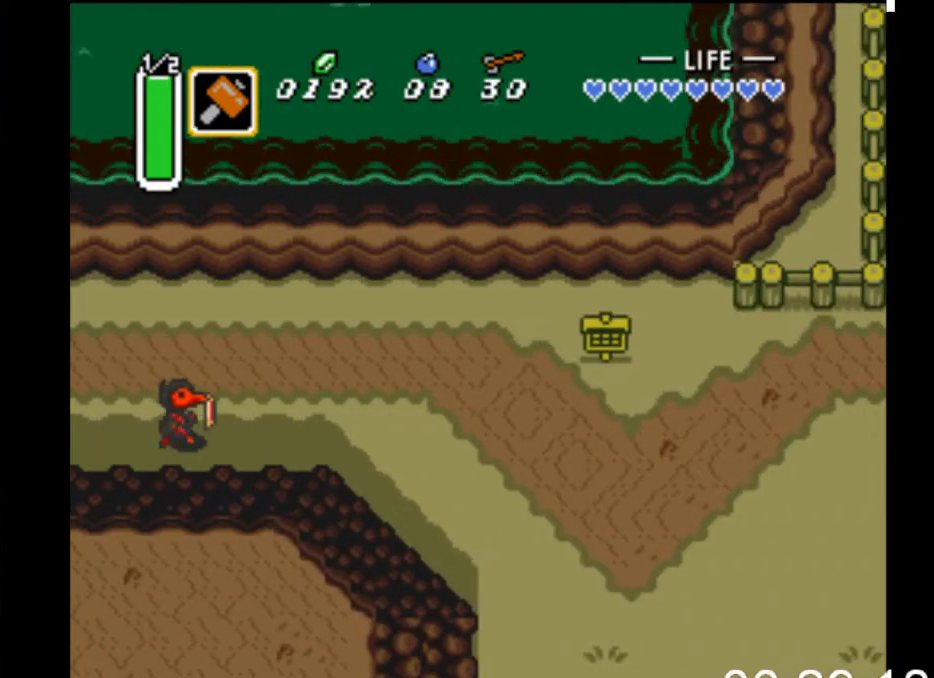
{"buttons": ["B"], "events": []}
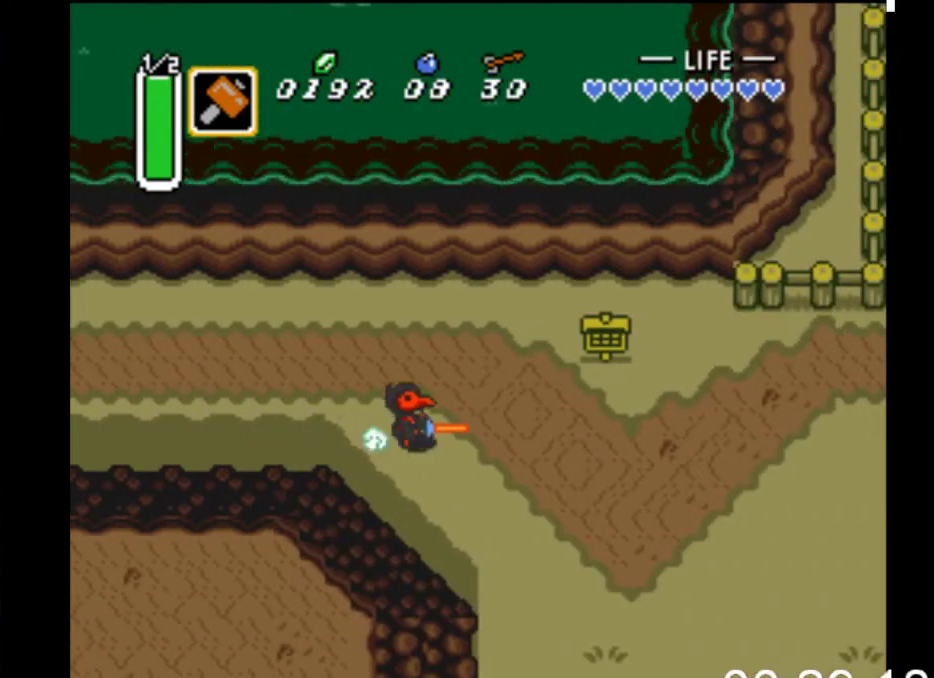
{"buttons": ["B"], "events": []}
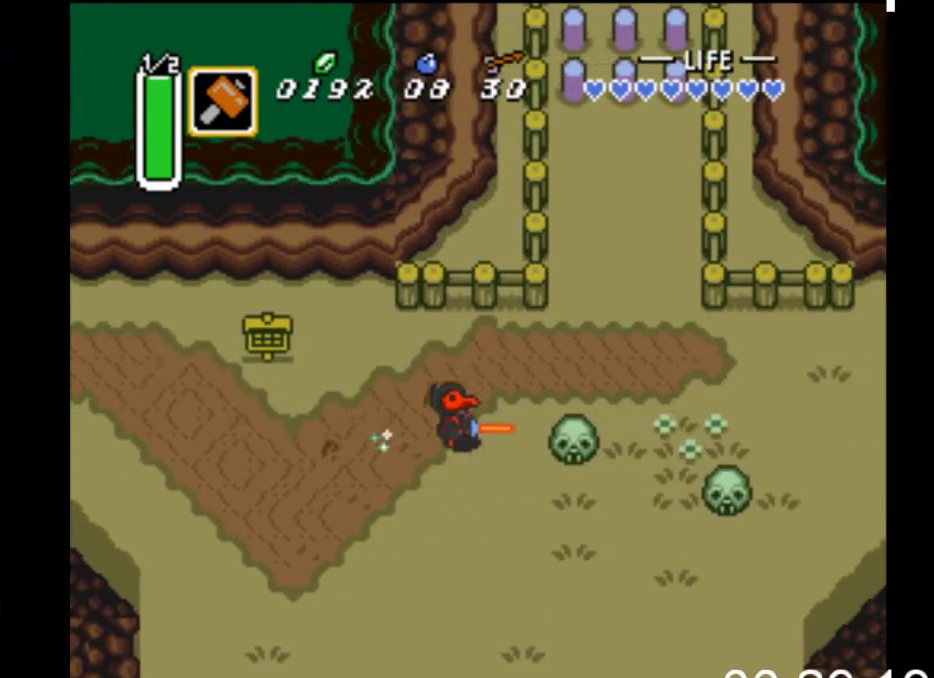
{"buttons": ["DPAD_RIGHT"], "events": [[133, "DPAD_UP", "down"], [167, "B", "up"], [333, "DPAD_UP", "up"], [400, "DPAD_UP", "down"], [500, "DPAD_RIGHT", "down"], [500, "DPAD_UP", "up"]]}
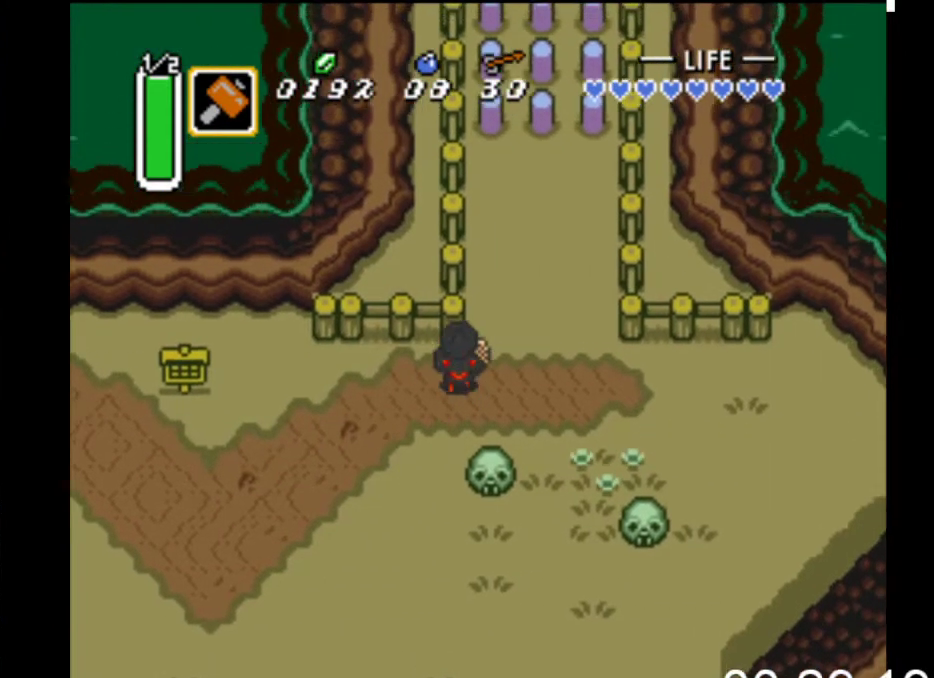
{"buttons": ["DPAD_LEFT"], "events": [[200, "DPAD_RIGHT", "up"], [200, "DPAD_UP", "down"], [333, "DPAD_UP", "up"], [500, "DPAD_LEFT", "down"]]}
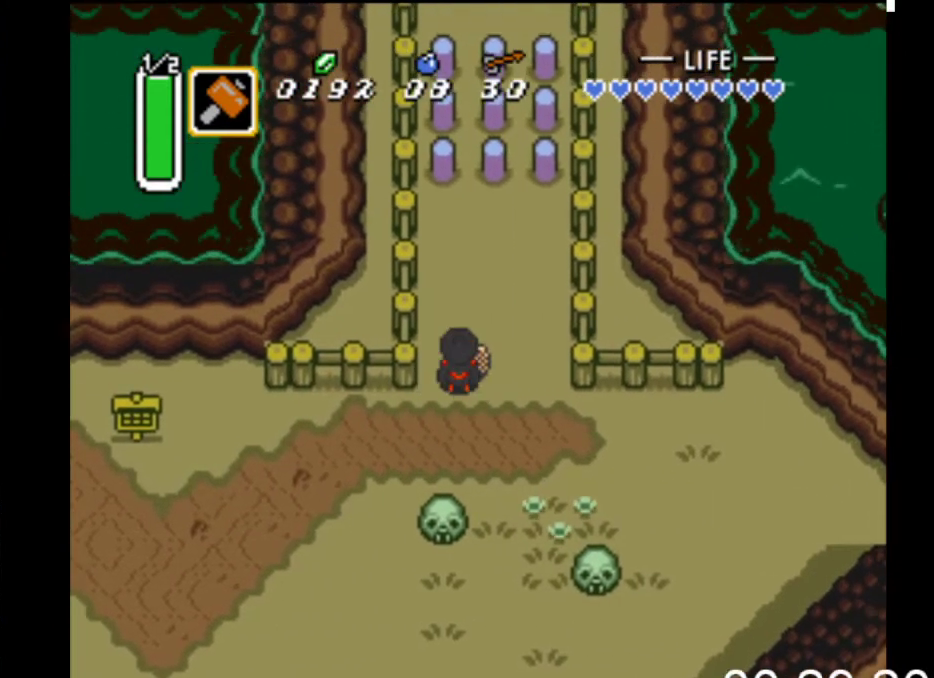
{"buttons": ["B", "X"], "events": [[100, "DPAD_UP", "down"], [133, "DPAD_LEFT", "up"], [300, "DPAD_UP", "up"], [367, "X", "down"], [400, "B", "down"]]}
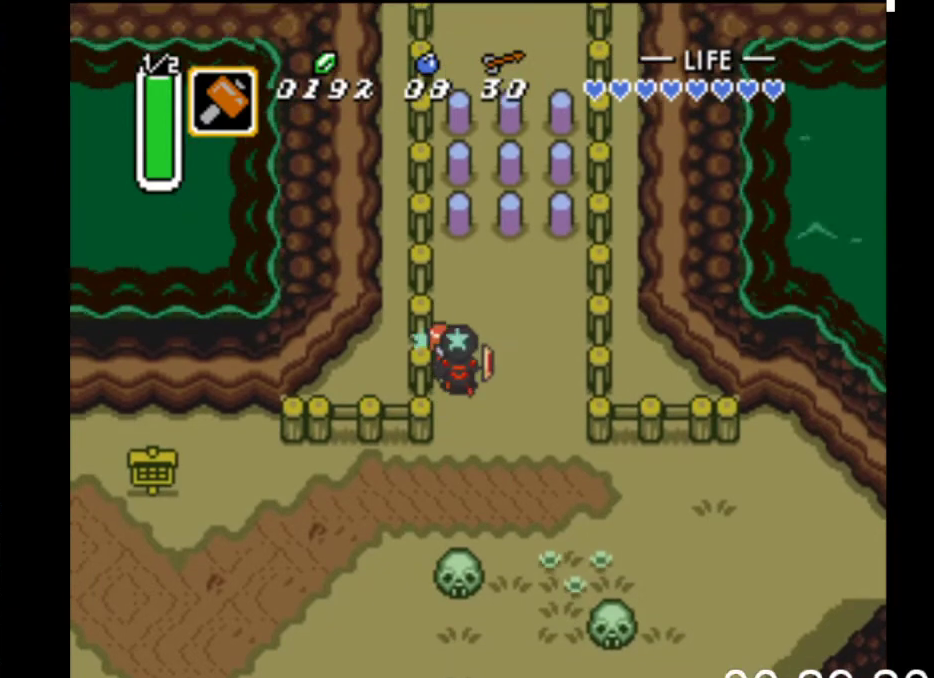
{"buttons": [], "events": [[333, "B", "up"], [367, "X", "up"]]}
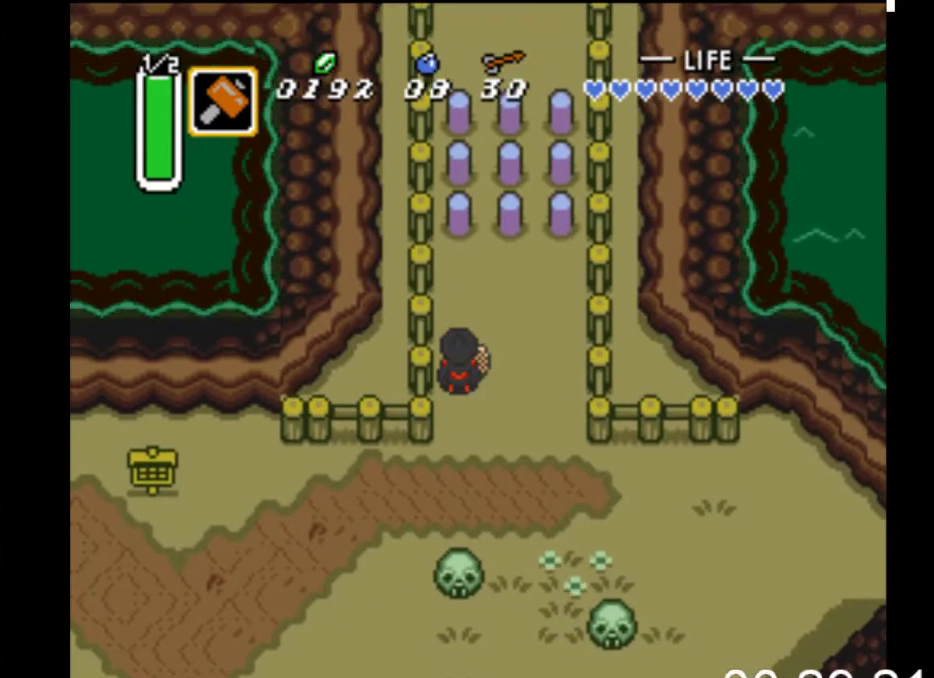
{"buttons": ["B", "X"], "events": [[33, "B", "down"], [33, "X", "down"]]}
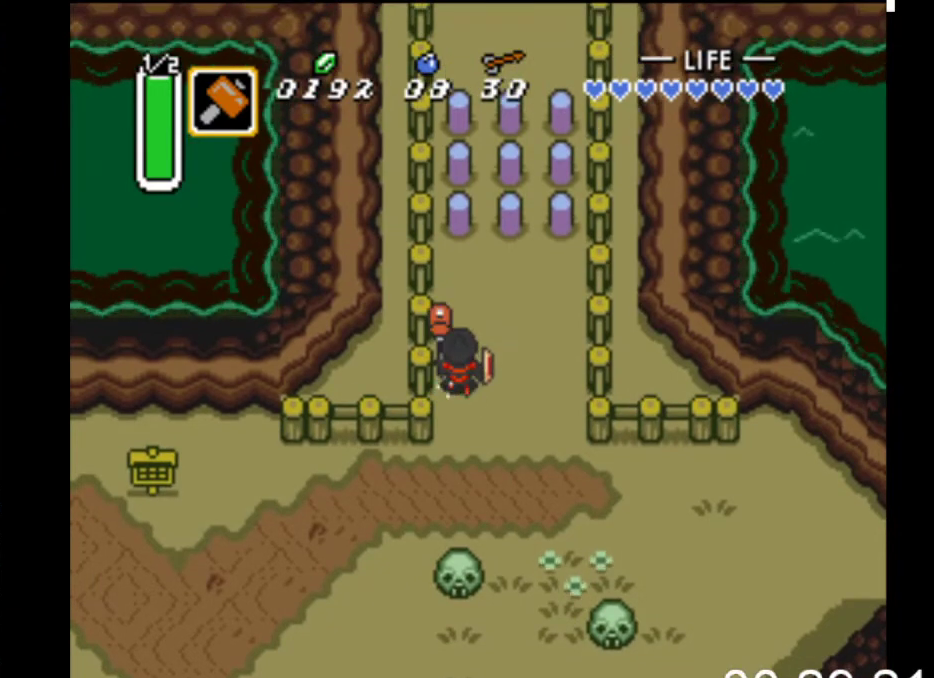
{"buttons": ["B", "X"], "events": []}
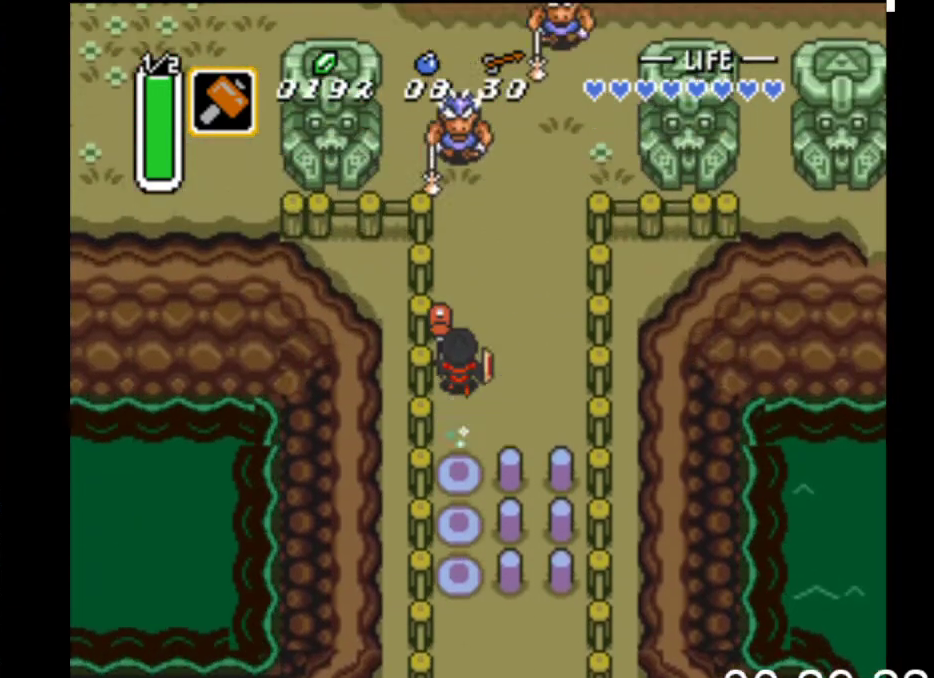
{"buttons": [], "events": [[233, "B", "up"], [233, "X", "up"]]}
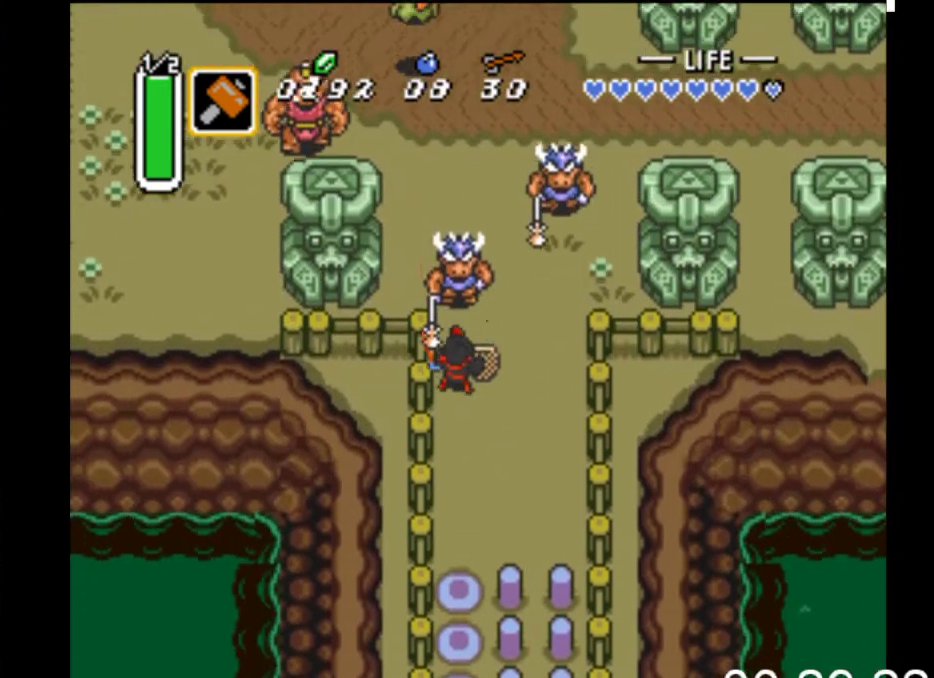
{"buttons": ["DPAD_UP"], "events": [[67, "DPAD_UP", "down"], [300, "A", "down"], [433, "A", "up"]]}
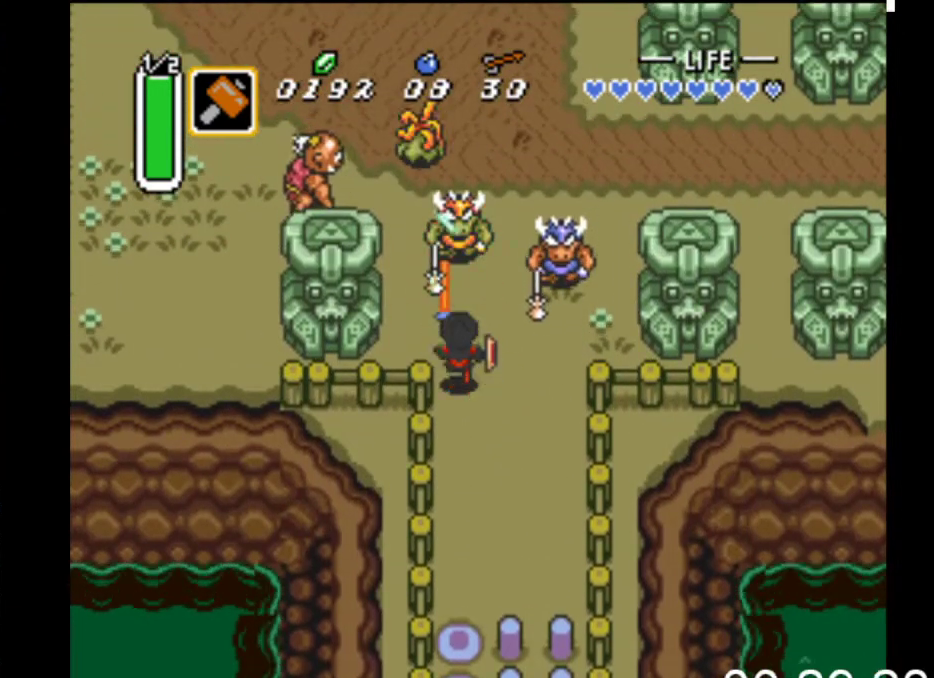
{"buttons": ["DPAD_UP", "DPAD_LEFT"], "events": [[300, "DPAD_LEFT", "down"]]}
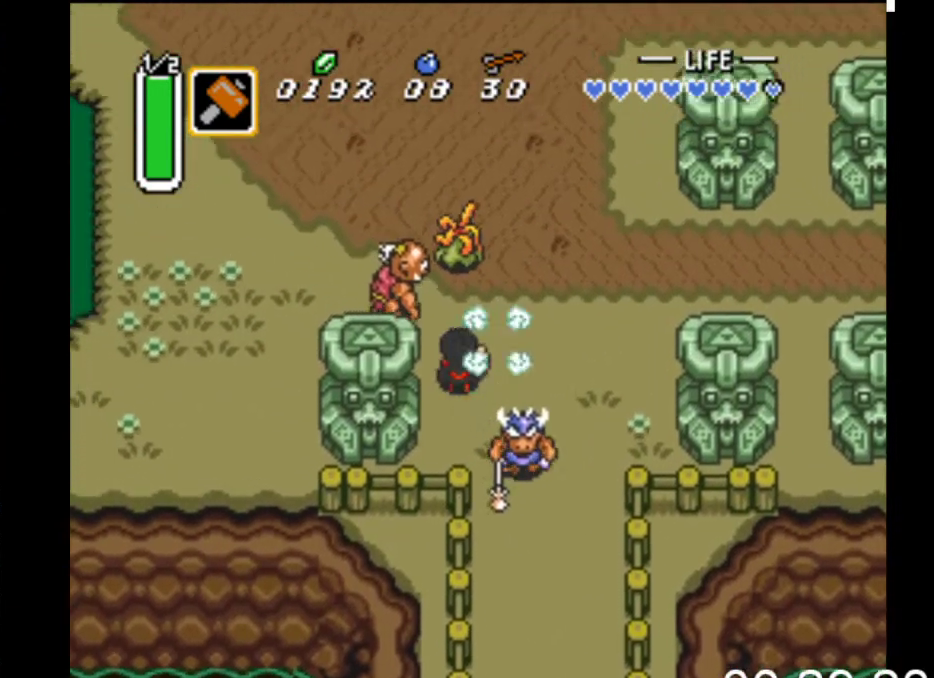
{"buttons": ["DPAD_UP", "DPAD_RIGHT"], "events": [[33, "DPAD_LEFT", "up"], [100, "DPAD_RIGHT", "down"]]}
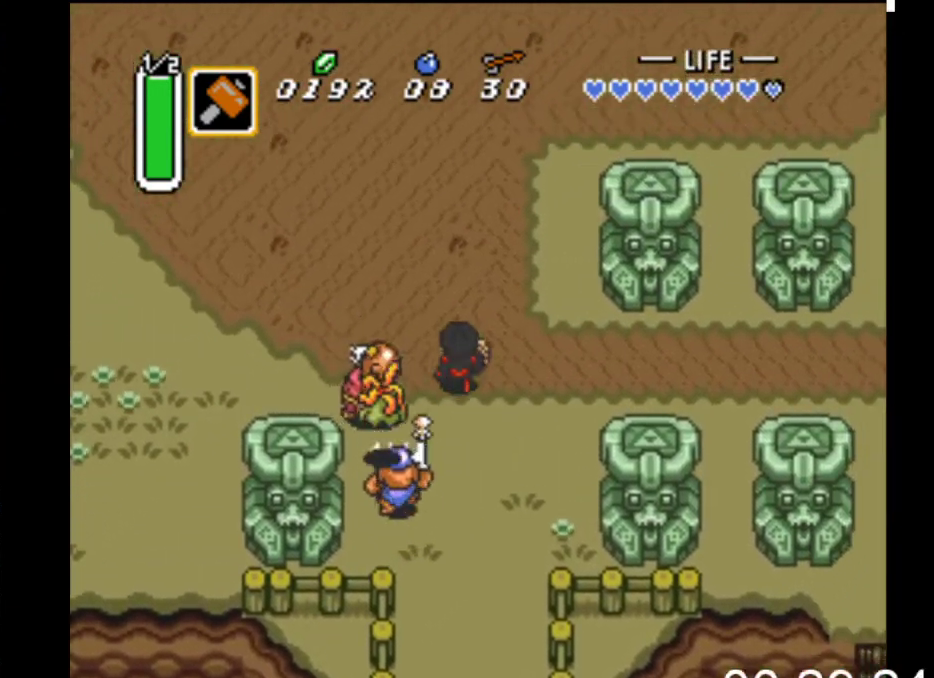
{"buttons": ["DPAD_UP", "DPAD_LEFT"], "events": [[33, "DPAD_RIGHT", "up"], [233, "DPAD_LEFT", "down"]]}
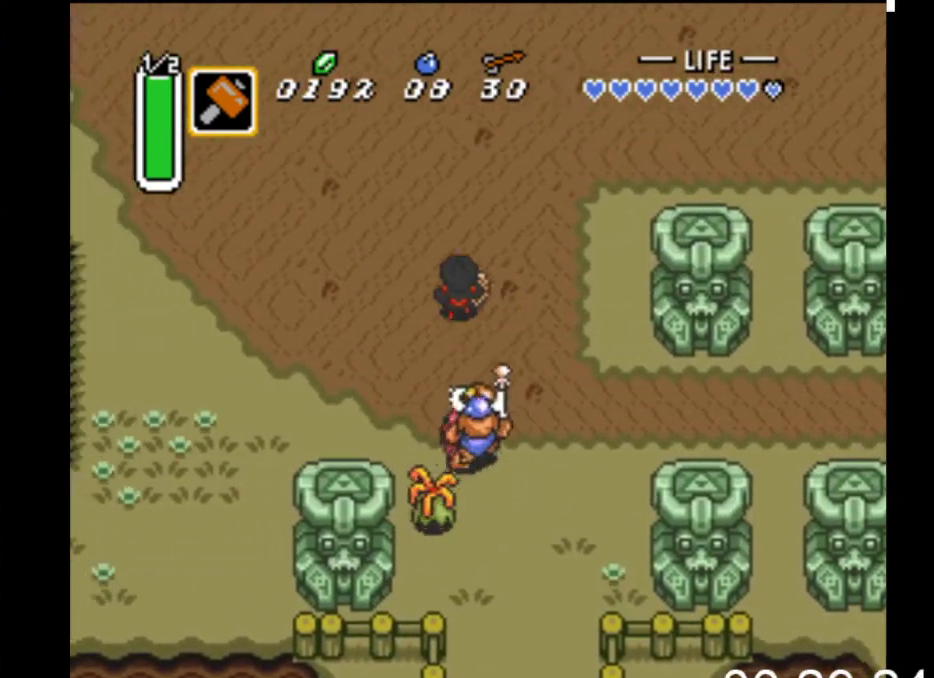
{"buttons": ["DPAD_UP", "DPAD_LEFT"], "events": []}
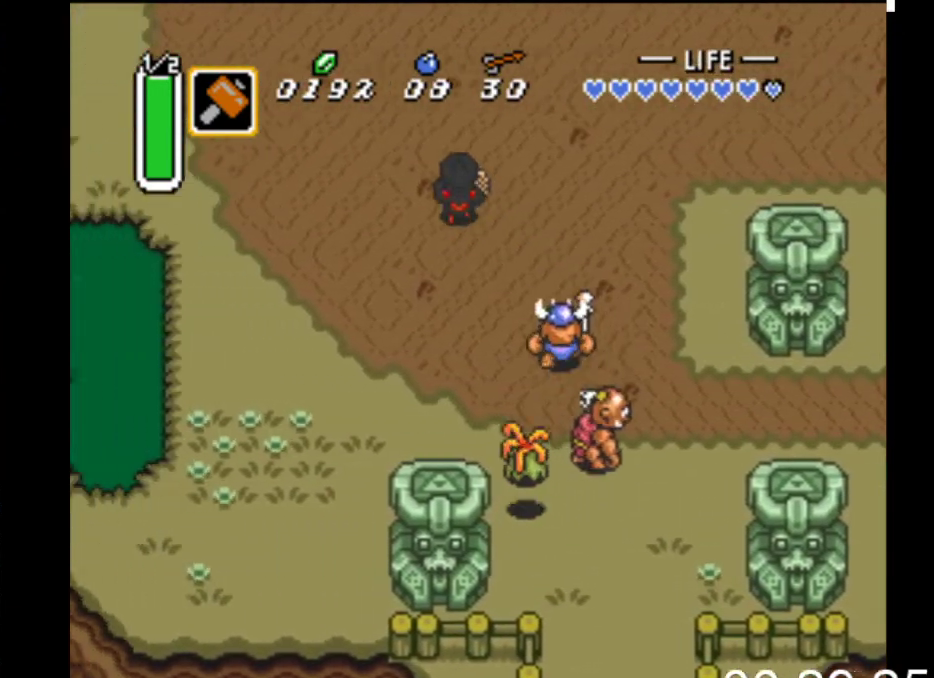
{"buttons": ["DPAD_UP", "DPAD_LEFT"], "events": []}
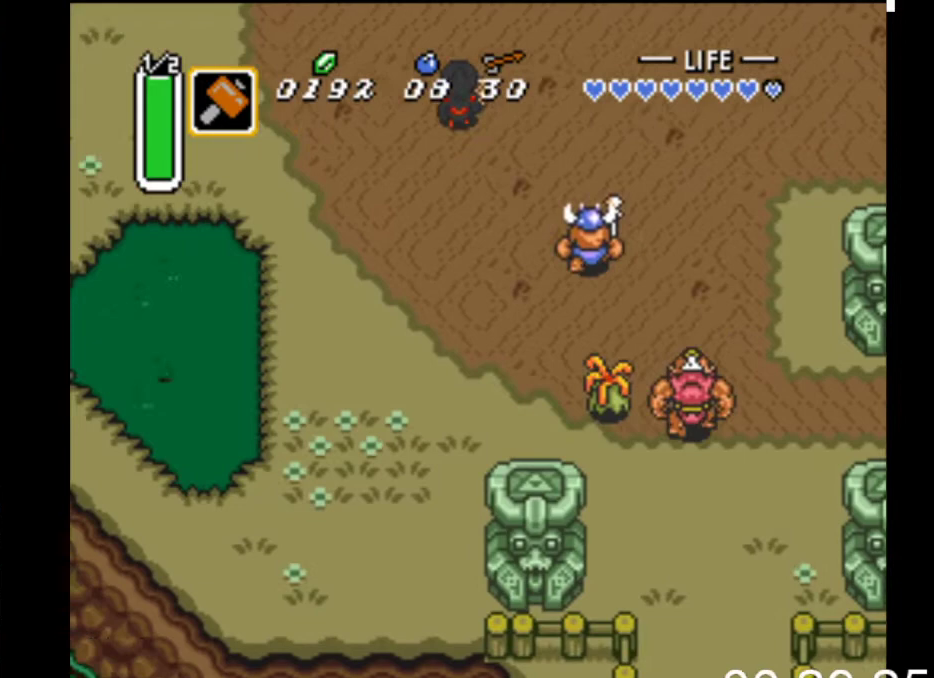
{"buttons": ["DPAD_UP", "DPAD_LEFT"], "events": []}
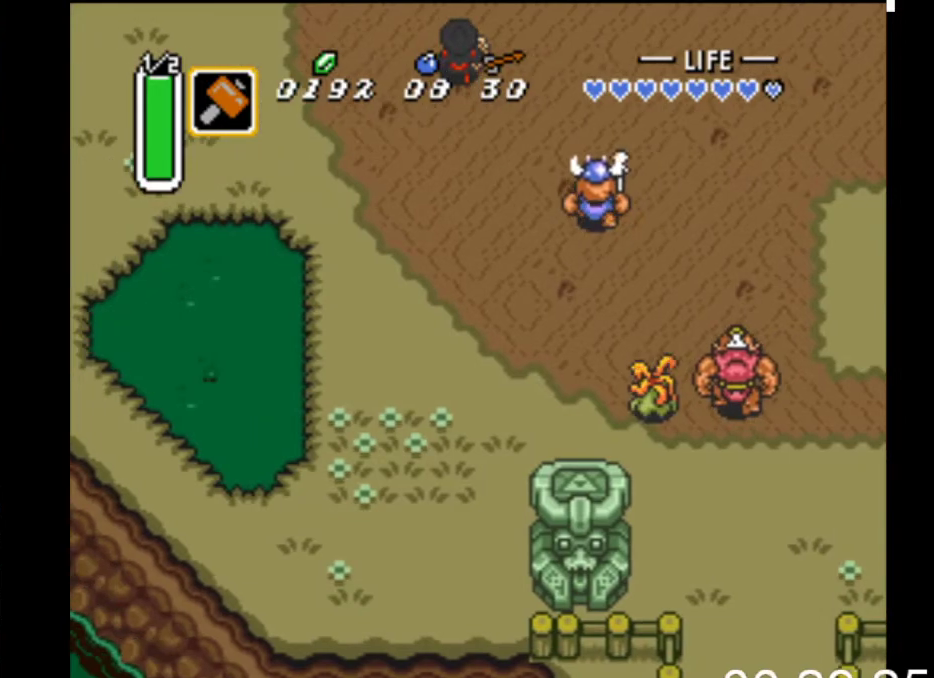
{"buttons": ["DPAD_UP"], "events": [[300, "DPAD_LEFT", "up"]]}
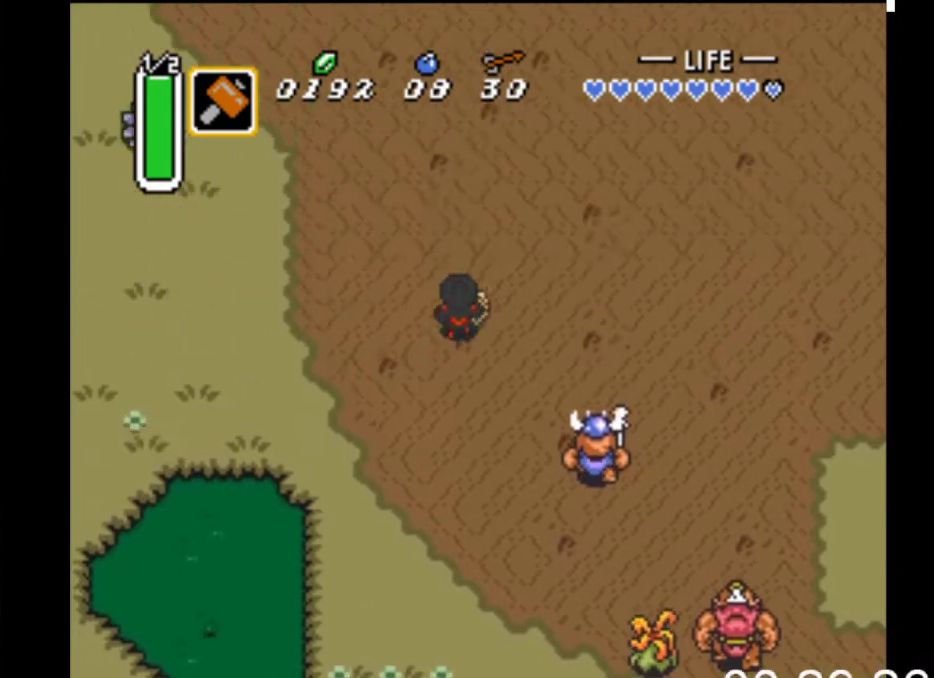
{"buttons": ["DPAD_LEFT"], "events": [[100, "DPAD_LEFT", "down"], [167, "DPAD_UP", "up"]]}
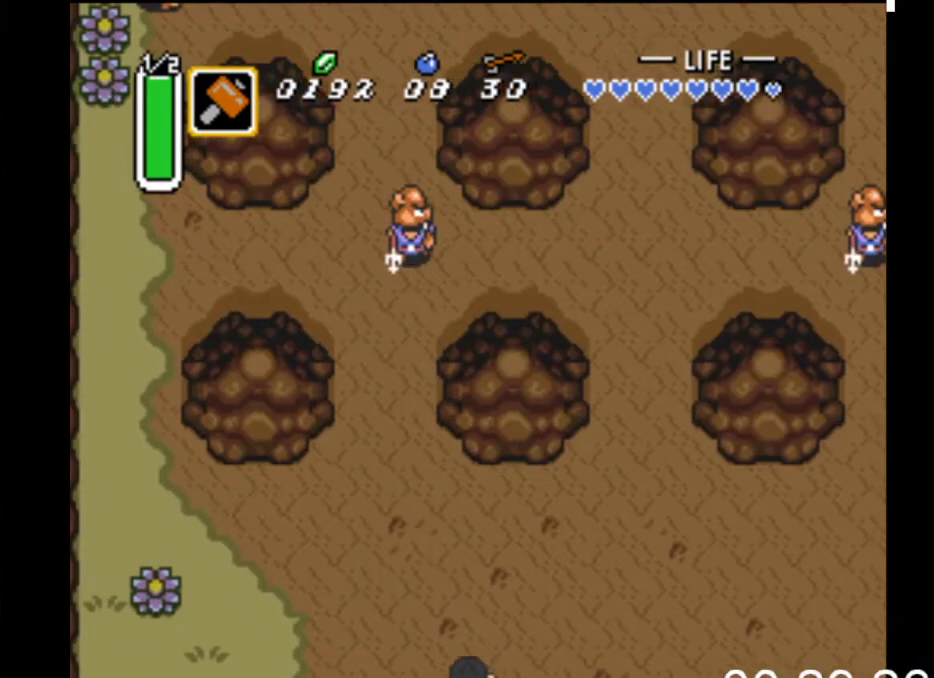
{"buttons": ["B", "DPAD_UP"], "events": [[400, "DPAD_UP", "down"], [433, "DPAD_LEFT", "up"], [467, "B", "down"]]}
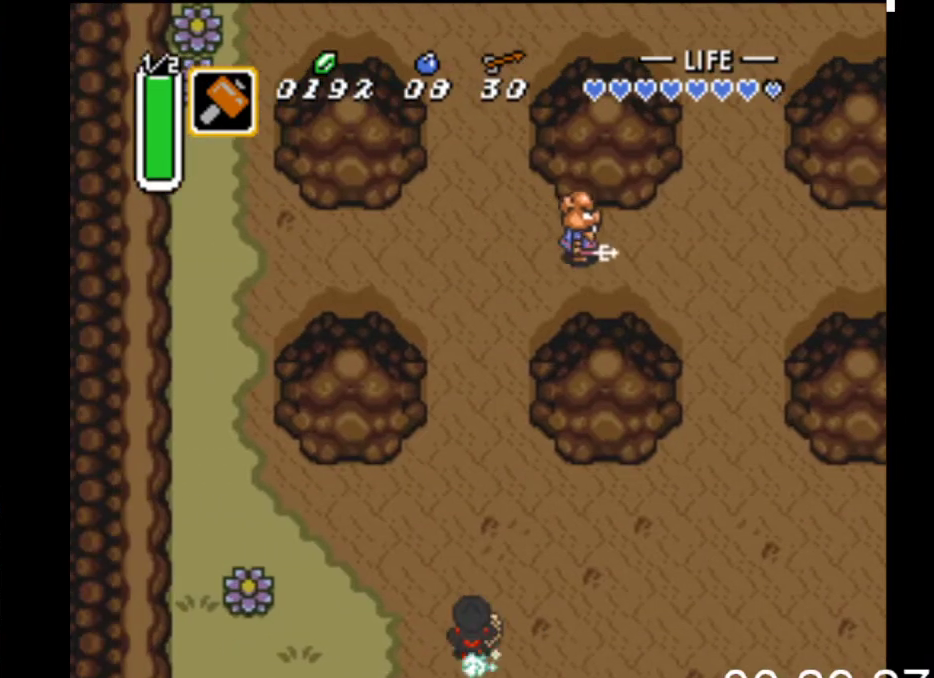
{"buttons": ["B"], "events": [[100, "DPAD_UP", "up"]]}
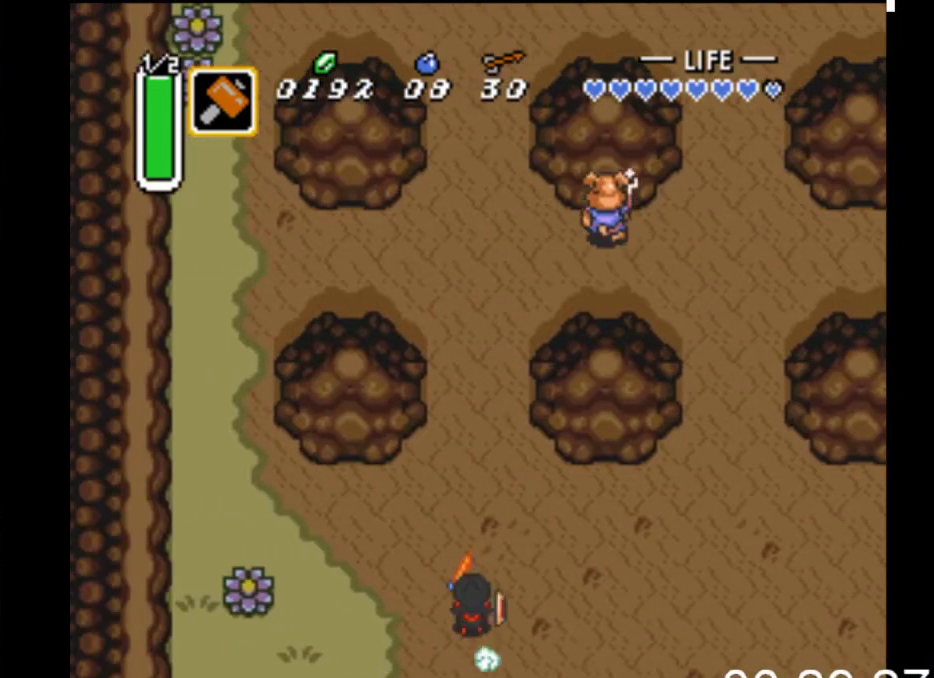
{"buttons": ["B"], "events": []}
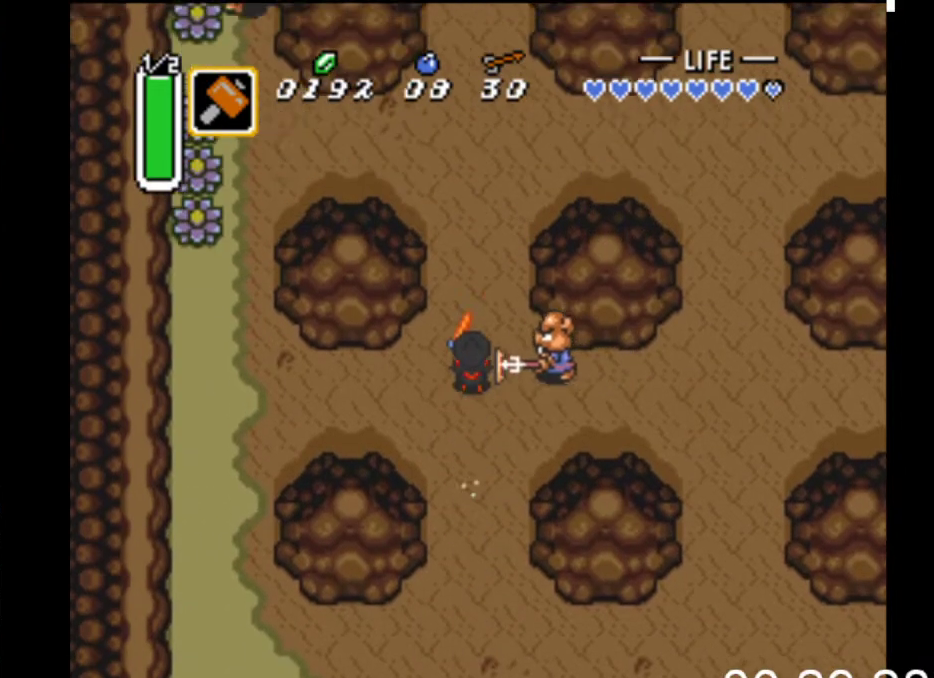
{"buttons": ["B"], "events": []}
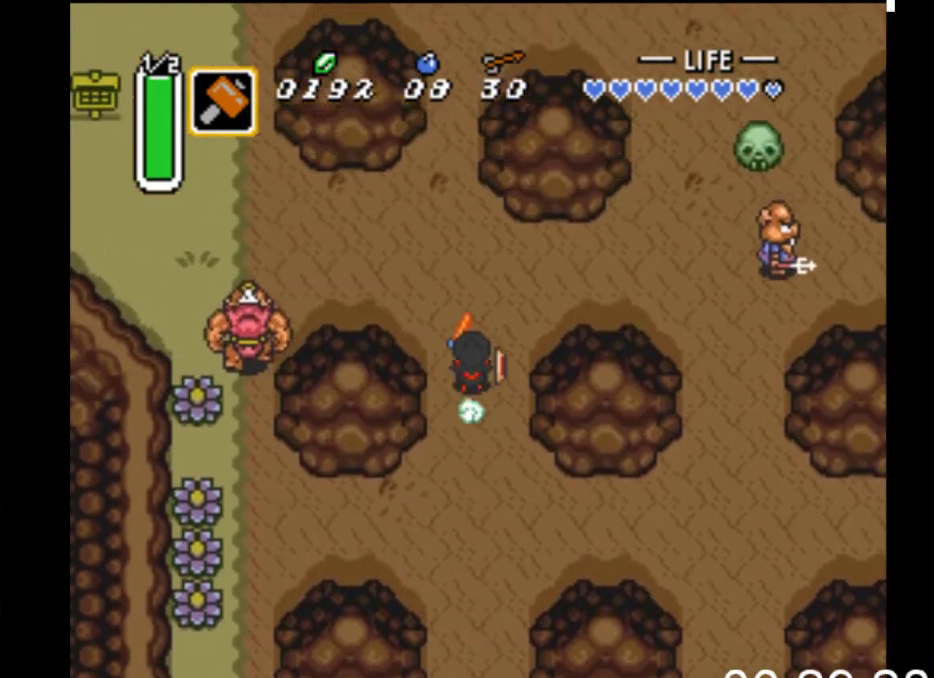
{"buttons": ["B"], "events": [[133, "DPAD_LEFT", "down"], [200, "B", "up"], [367, "B", "down"], [367, "DPAD_LEFT", "up"]]}
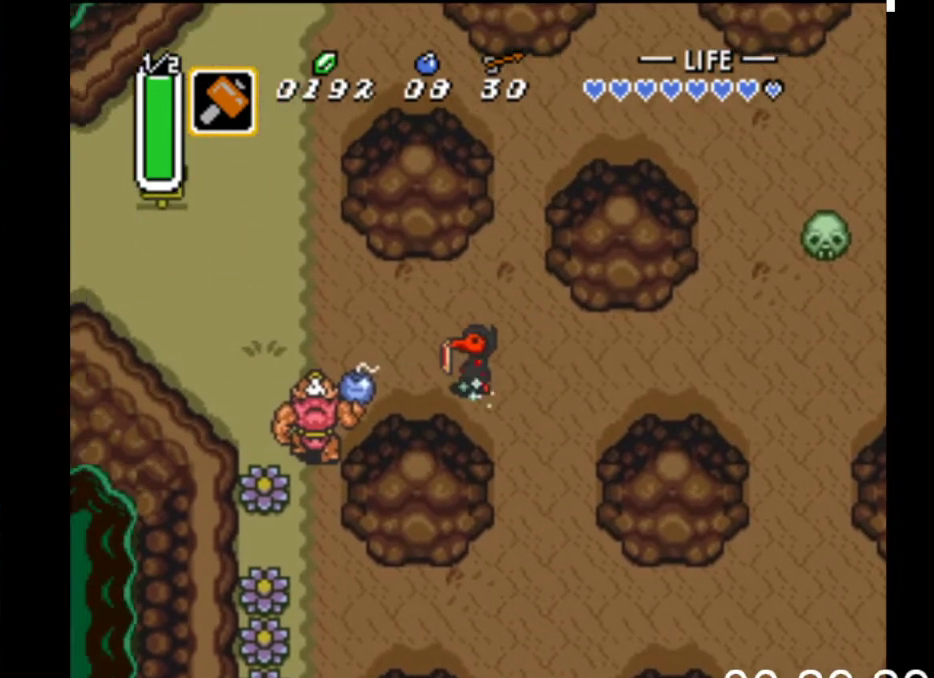
{"buttons": ["B"], "events": []}
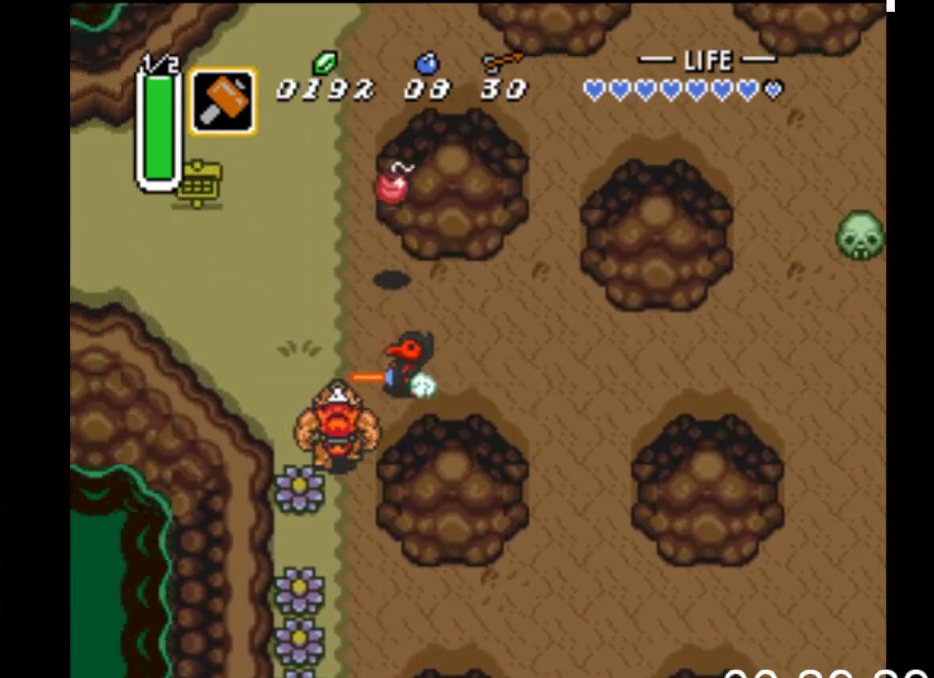
{"buttons": ["B"], "events": []}
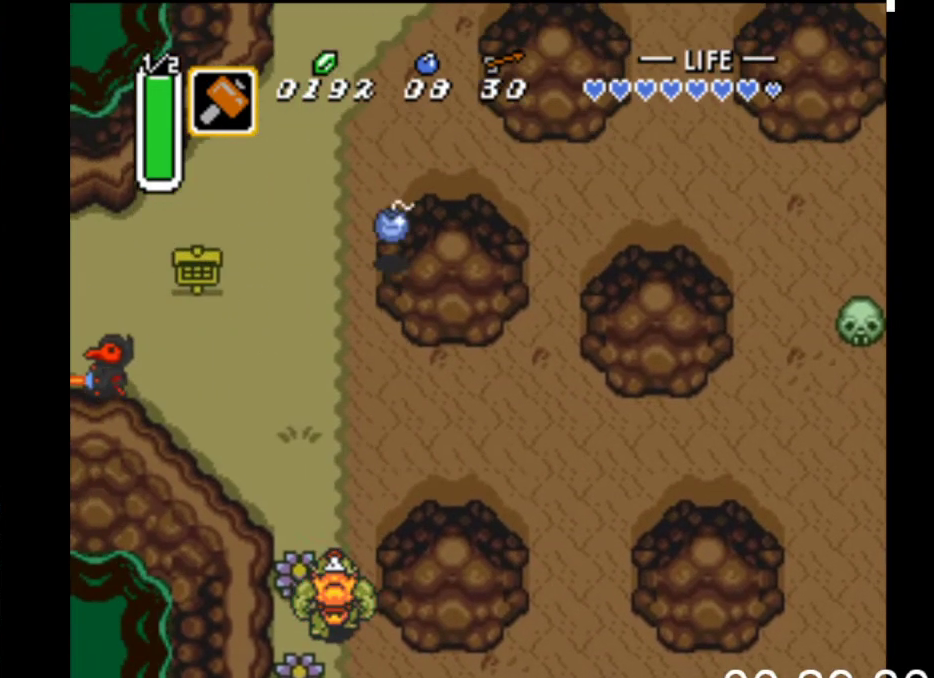
{"buttons": ["B"], "events": []}
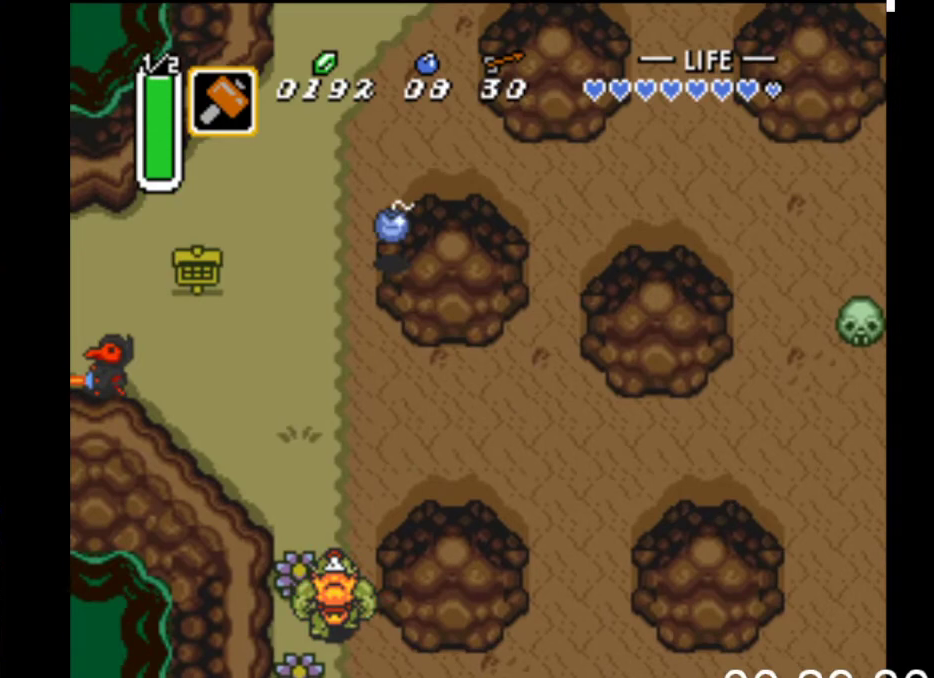
{"buttons": [], "events": [[333, "B", "up"]]}